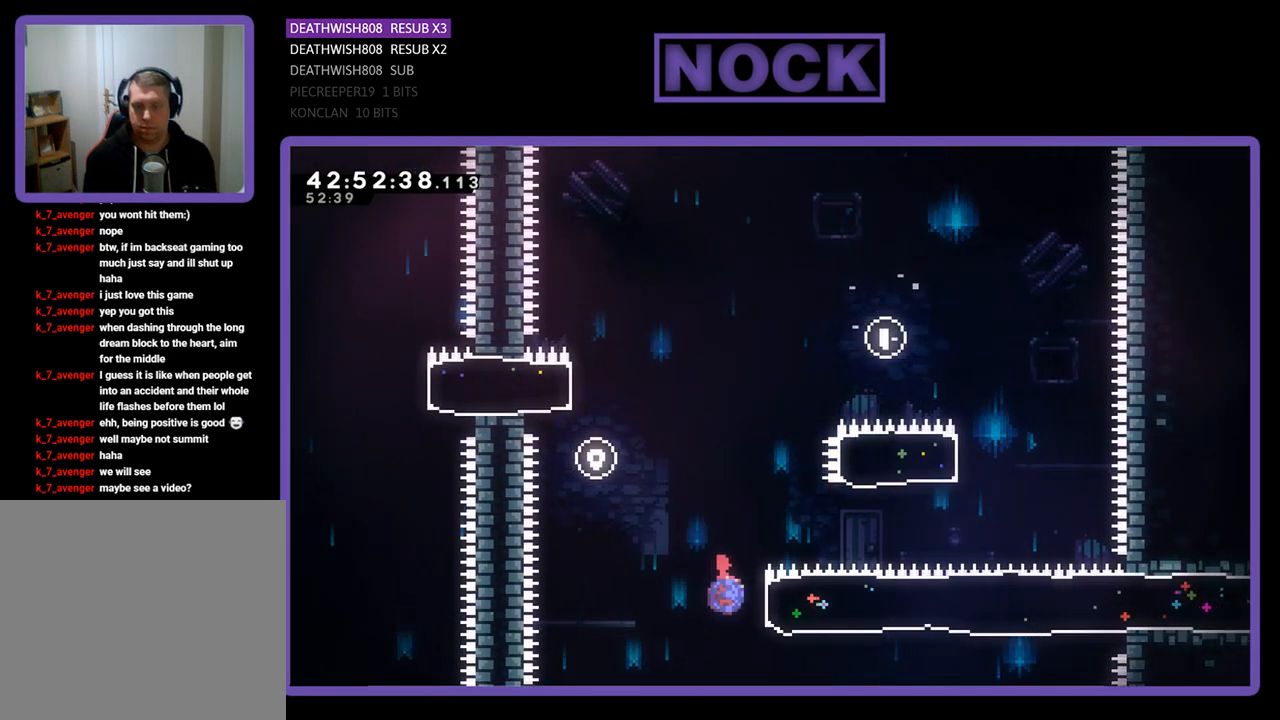
Gameplay with a controller (PlayStation layout); each line is a JSON object with the inputs held at the frame after it. "events" lists button and stick changes between this image and that frame as [ms after this image, input, new state], when the widget could be followed in between. Not read: right_stick.
{"buttons": ["R2", "DPAD_UP", "DPAD_RIGHT"], "left_stick": "center", "events": [[167, "CIRCLE", "up"], [467, "DPAD_UP", "down"]]}
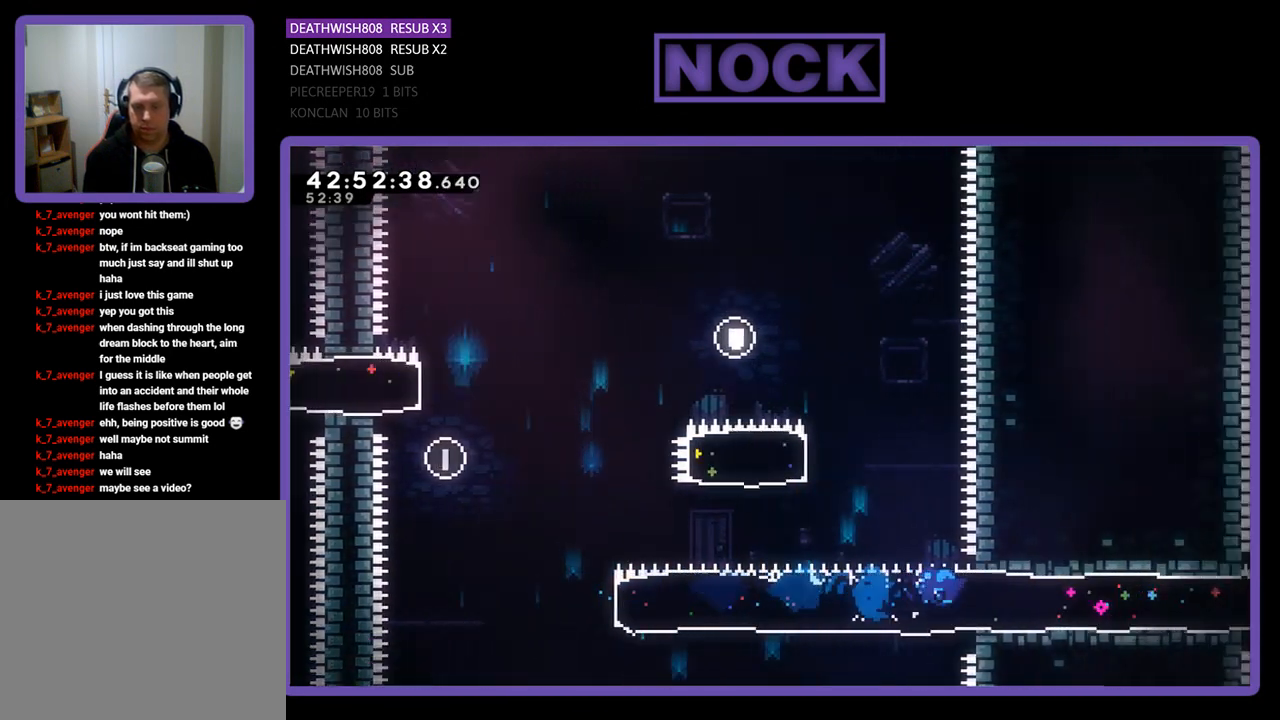
{"buttons": ["CROSS", "R2", "DPAD_UP", "DPAD_RIGHT"], "left_stick": "center", "events": [[500, "CROSS", "down"]]}
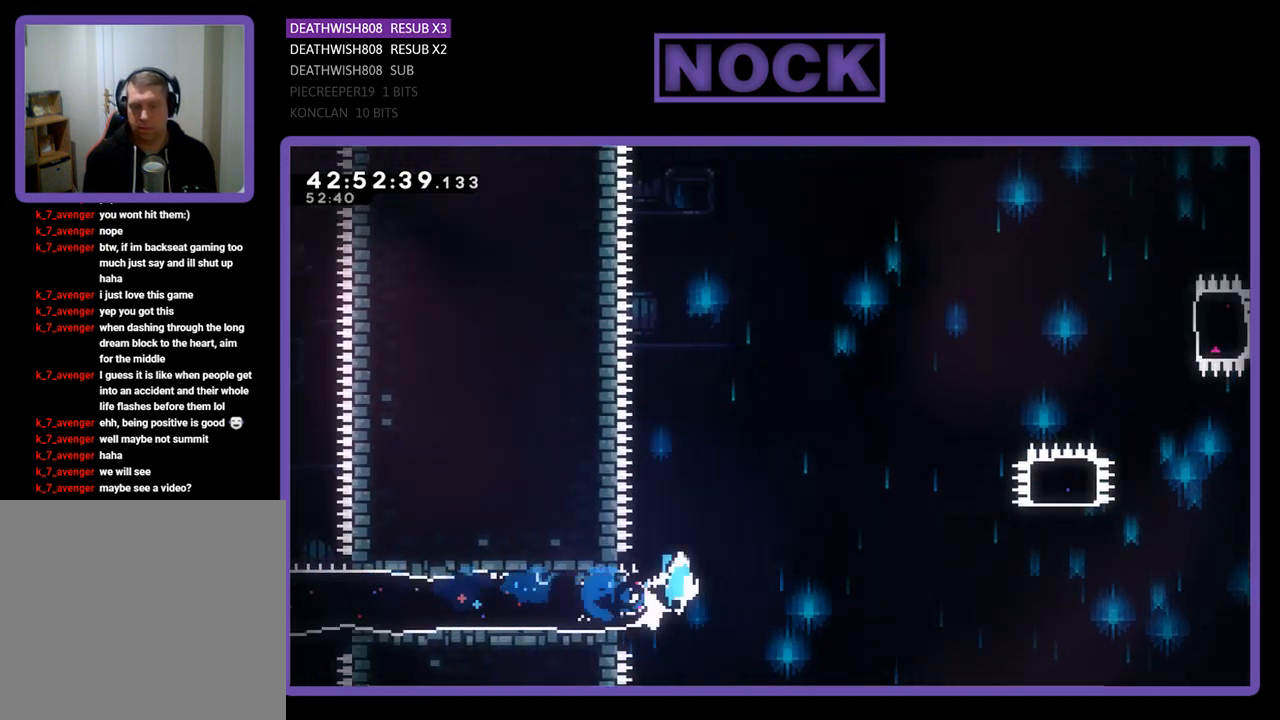
{"buttons": ["R2", "DPAD_UP", "DPAD_RIGHT"], "left_stick": "center", "events": [[500, "CROSS", "up"]]}
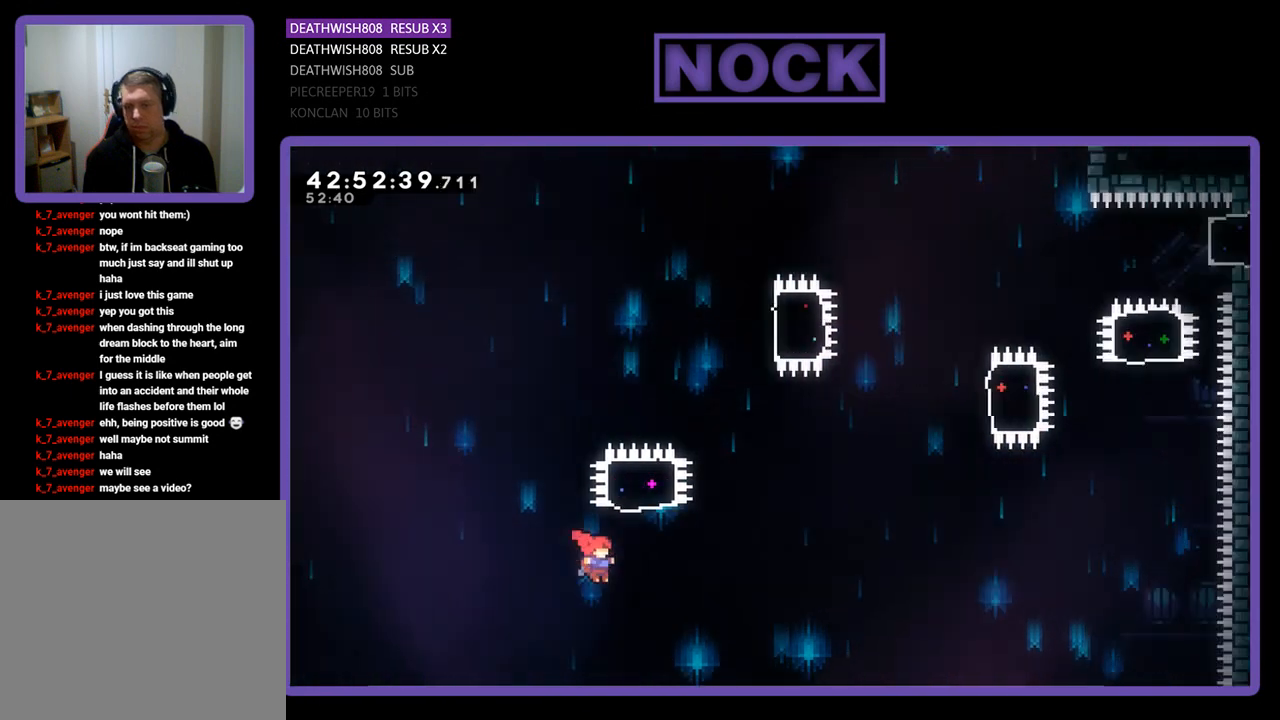
{"buttons": ["CIRCLE", "R2", "DPAD_UP"], "left_stick": "center", "events": [[200, "CIRCLE", "down"], [333, "DPAD_RIGHT", "up"]]}
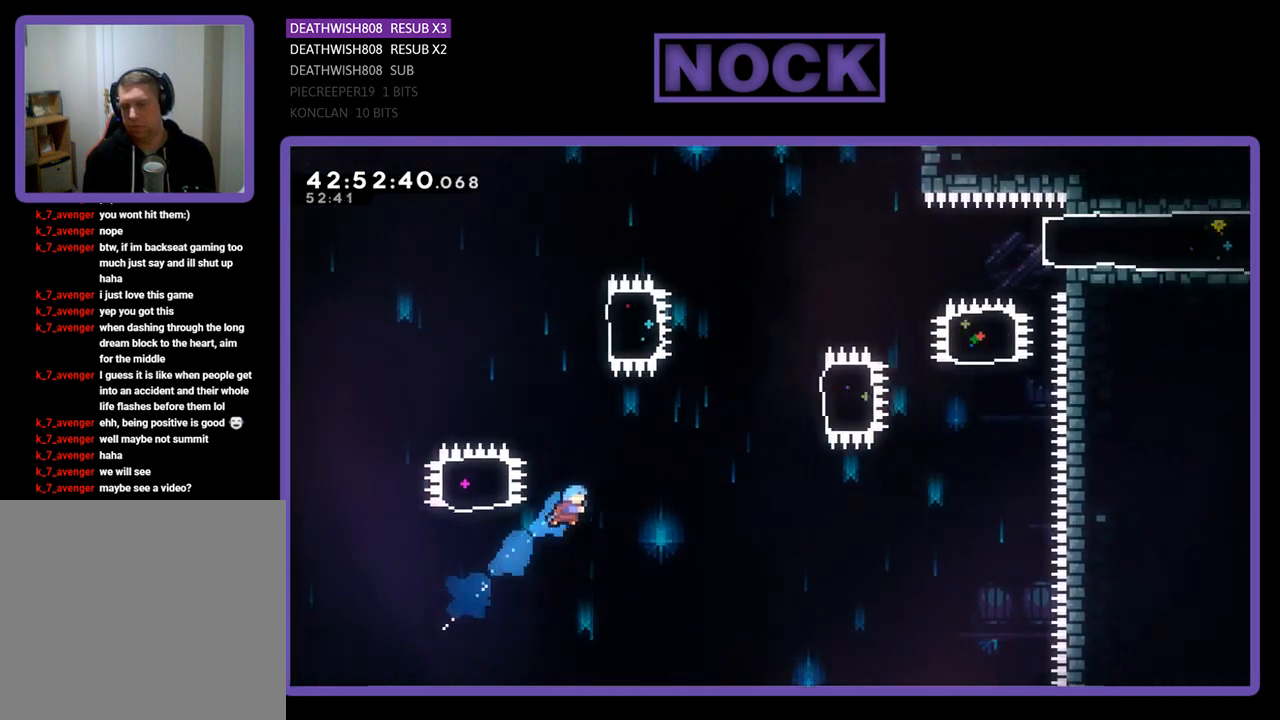
{"buttons": ["CIRCLE", "DPAD_LEFT"], "left_stick": "center", "events": [[233, "CIRCLE", "up"], [367, "CIRCLE", "down"], [367, "DPAD_LEFT", "down"], [367, "DPAD_UP", "up"], [467, "R2", "up"]]}
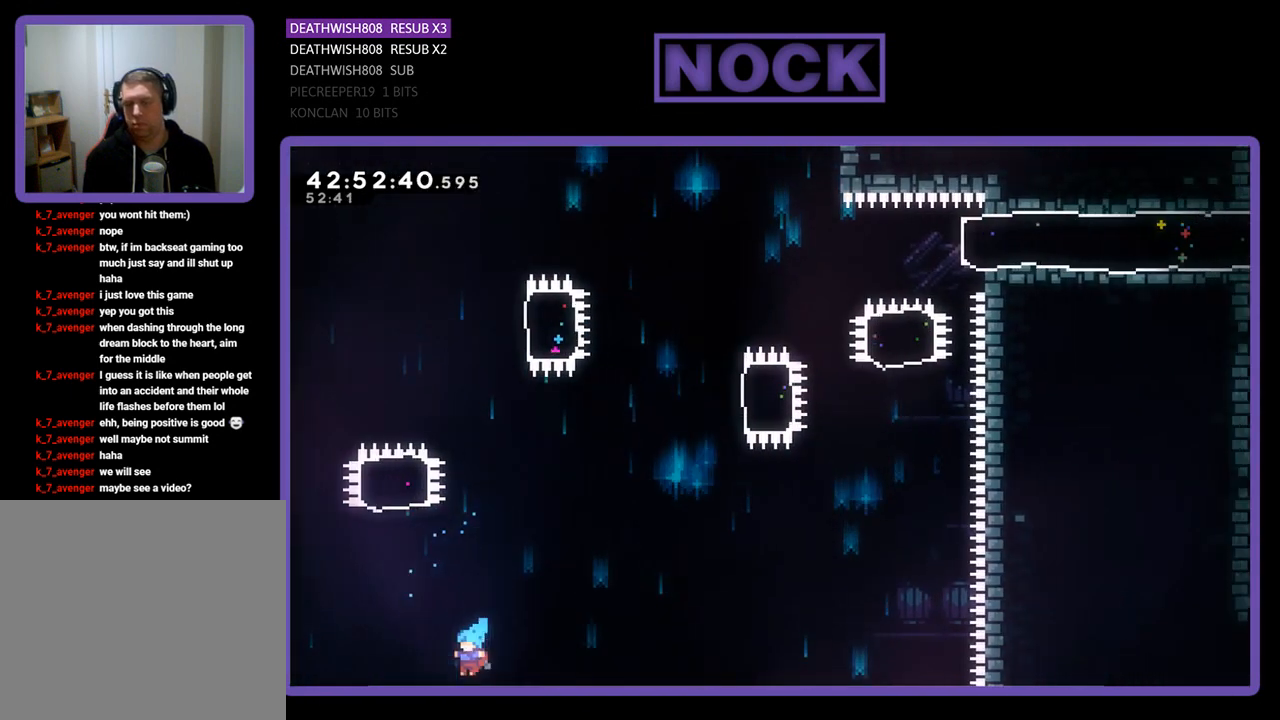
{"buttons": [], "left_stick": "center", "events": [[67, "DPAD_LEFT", "up"], [100, "CIRCLE", "up"]]}
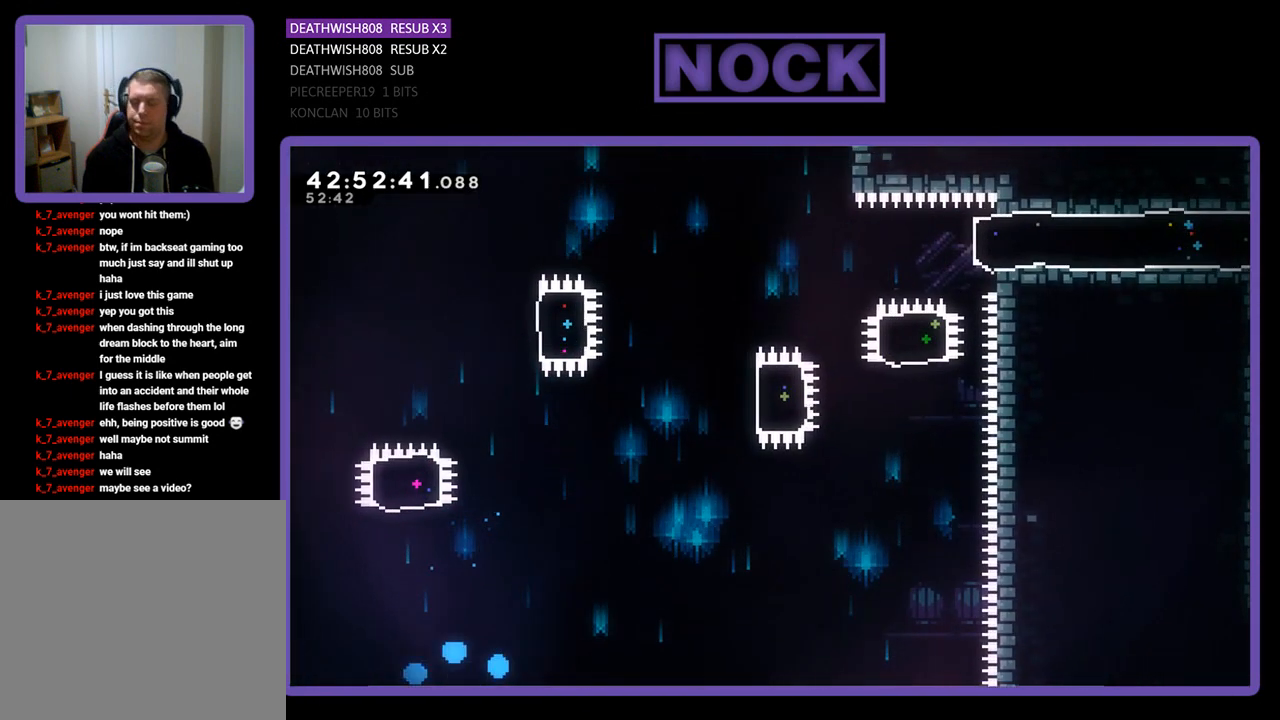
{"buttons": [], "left_stick": "center", "events": []}
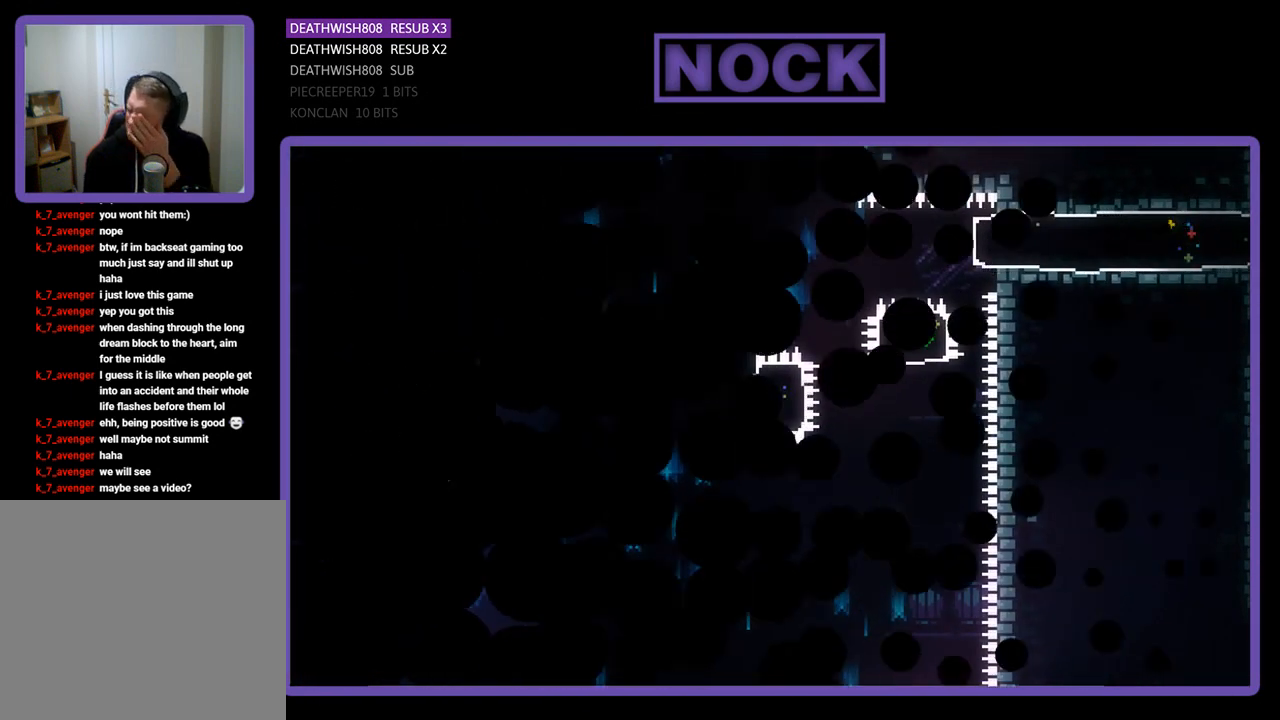
{"buttons": [], "left_stick": "center", "events": []}
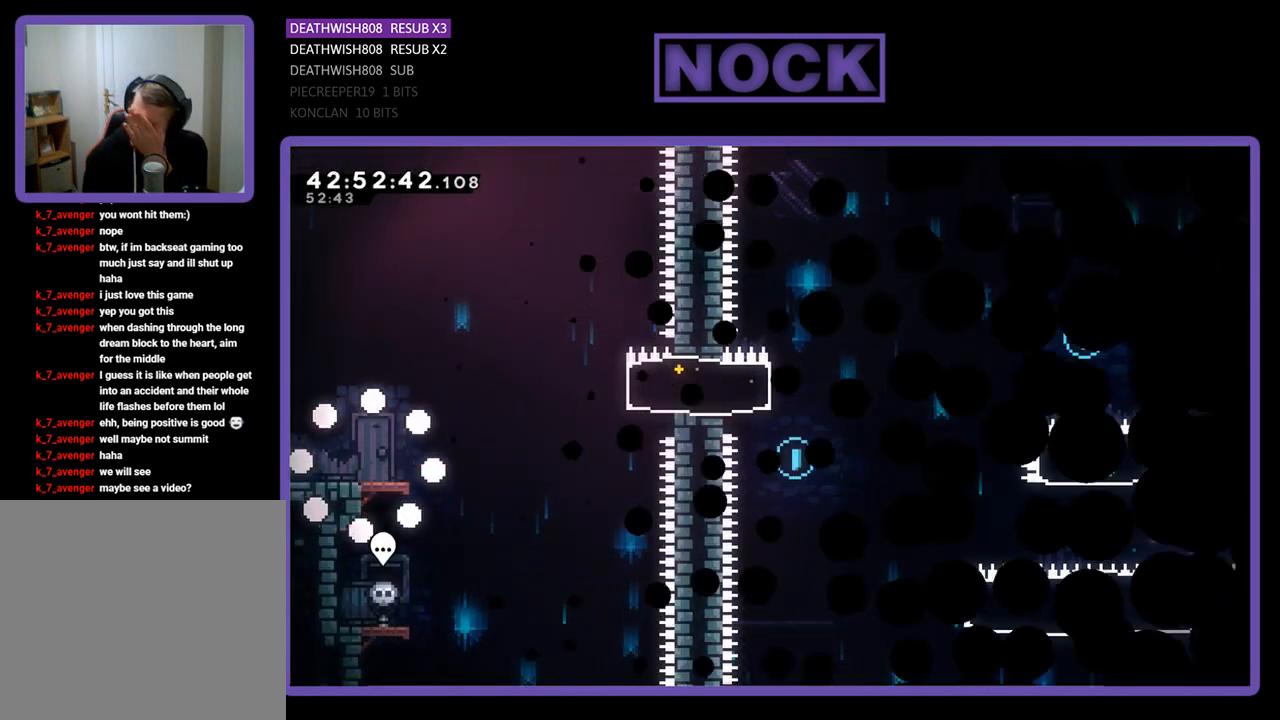
{"buttons": [], "left_stick": "center", "events": []}
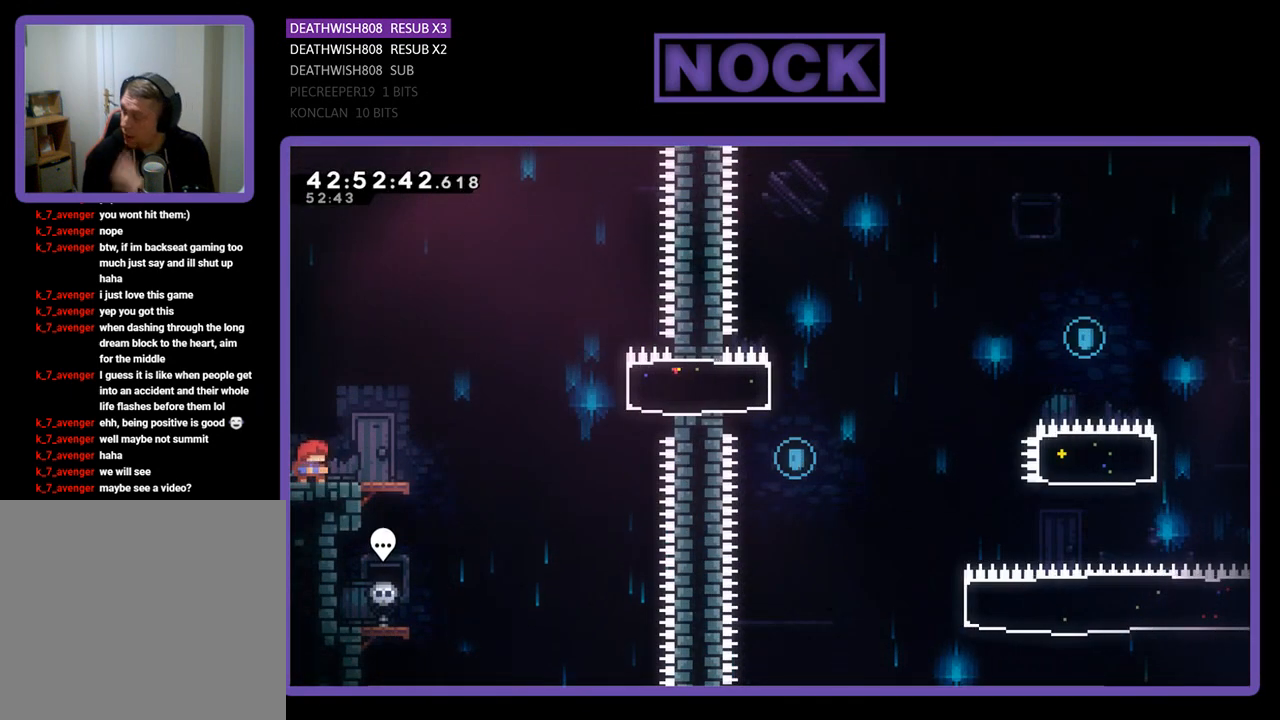
{"buttons": [], "left_stick": "center", "events": []}
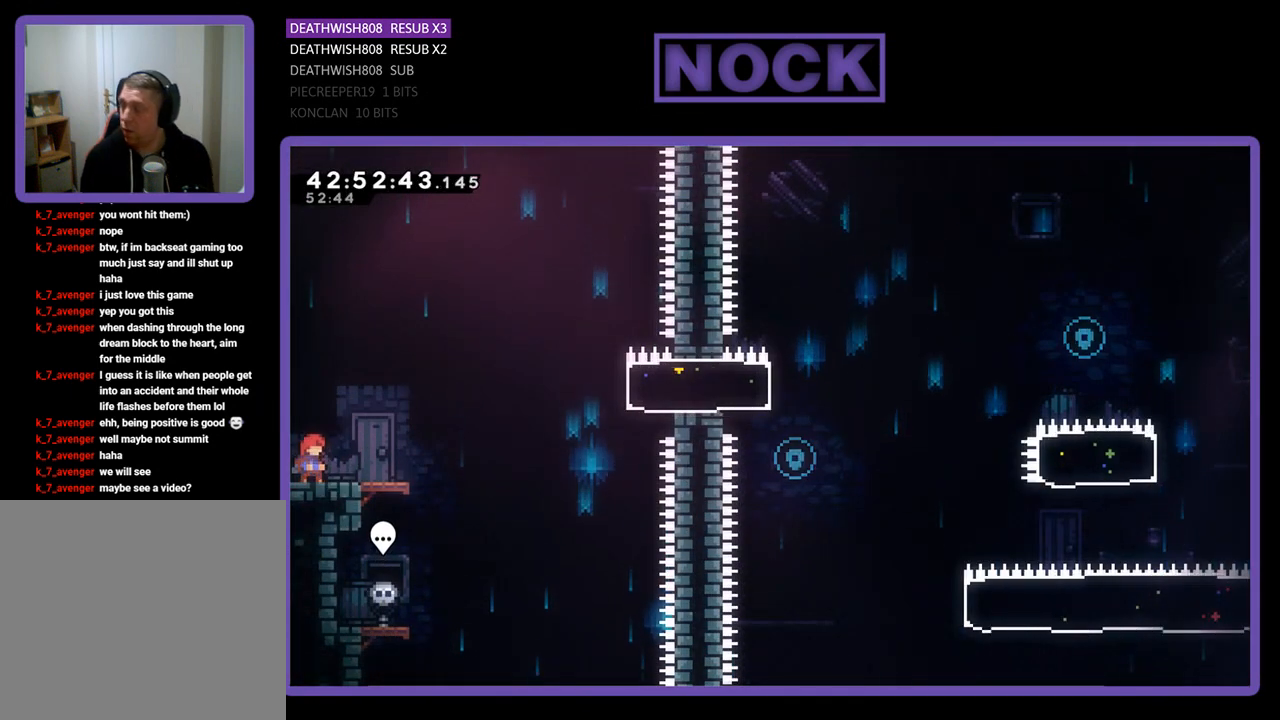
{"buttons": ["R2", "DPAD_RIGHT"], "left_stick": "center", "events": [[33, "R2", "down"], [200, "DPAD_RIGHT", "down"]]}
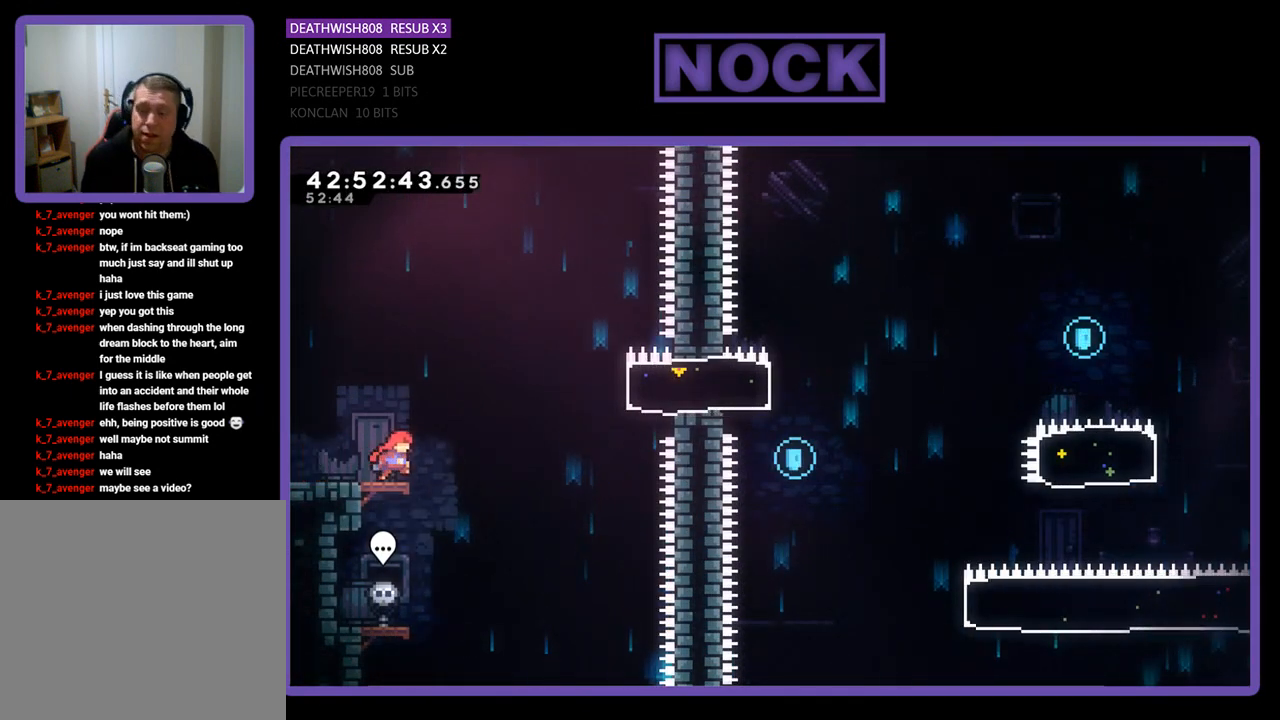
{"buttons": ["R2", "DPAD_RIGHT"], "left_stick": "center", "events": [[167, "CROSS", "down"], [400, "CROSS", "up"]]}
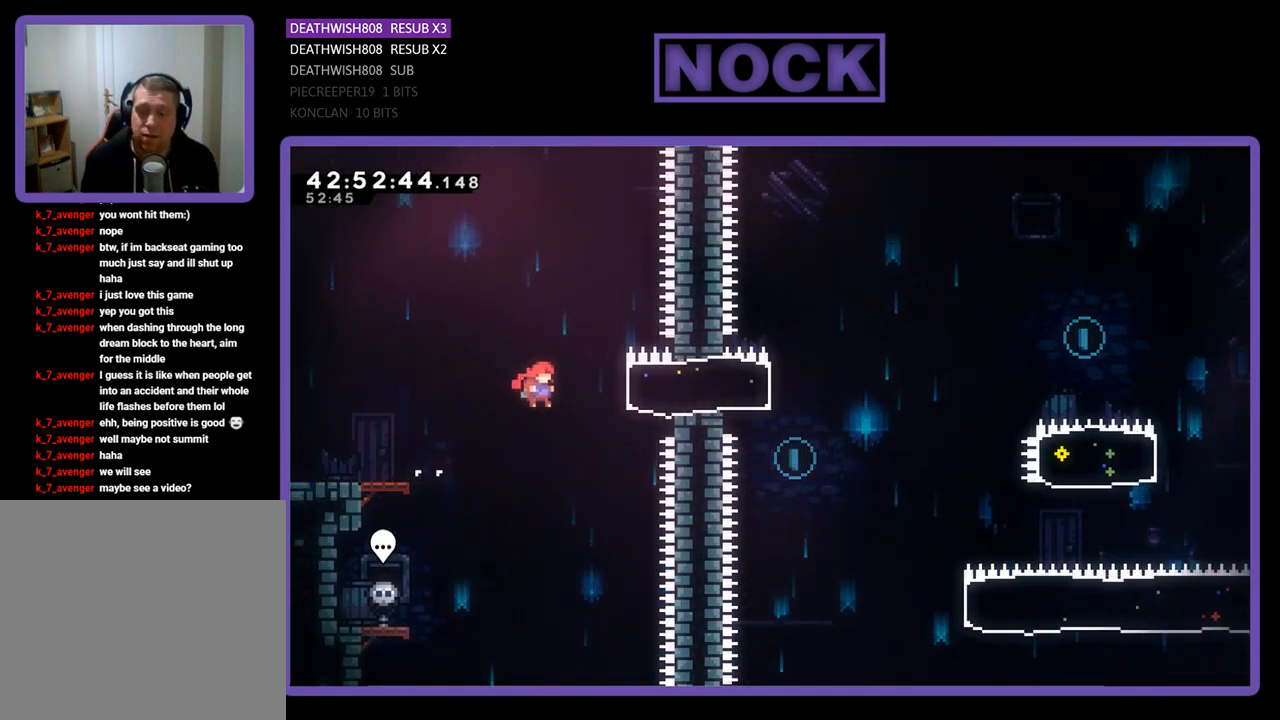
{"buttons": ["R2"], "left_stick": "center", "events": [[33, "CIRCLE", "down"], [200, "CIRCLE", "up"], [233, "DPAD_RIGHT", "up"], [300, "DPAD_LEFT", "down"], [500, "DPAD_LEFT", "up"]]}
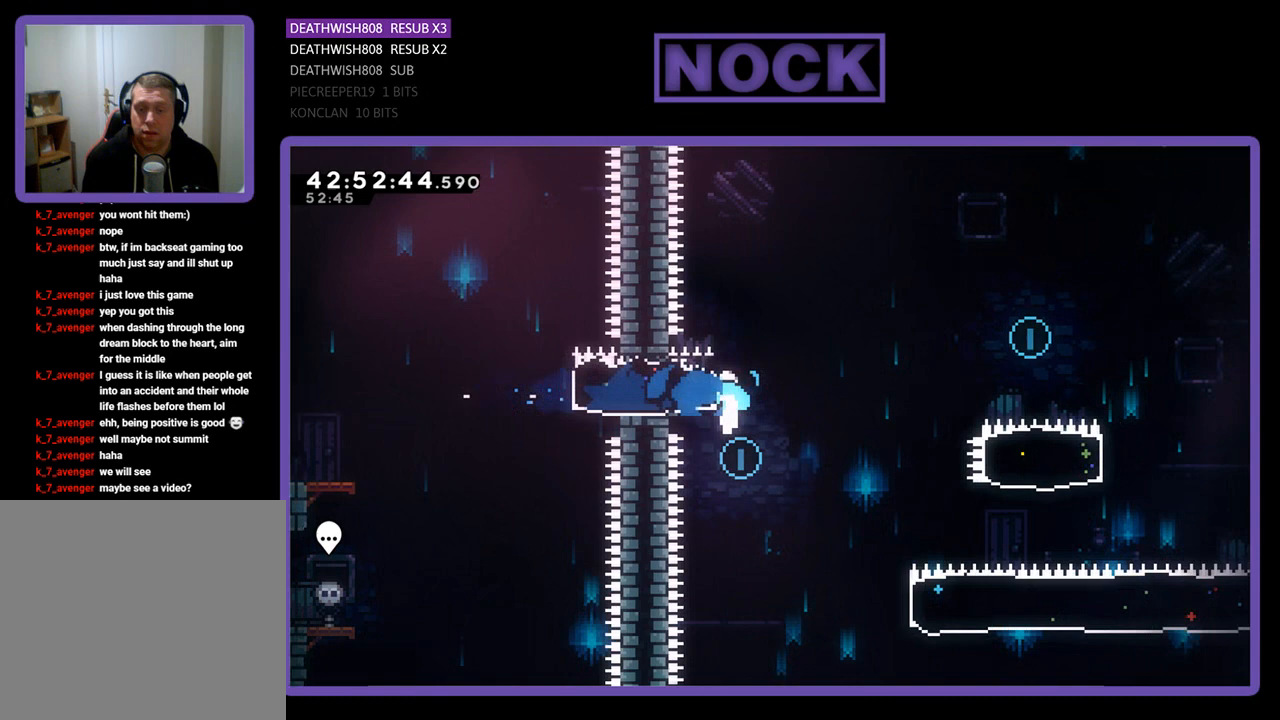
{"buttons": ["R2", "DPAD_RIGHT"], "left_stick": "center", "events": [[167, "R2", "up"], [233, "DPAD_RIGHT", "down"], [233, "DPAD_UP", "down"], [267, "DPAD_UP", "up"], [400, "R2", "down"]]}
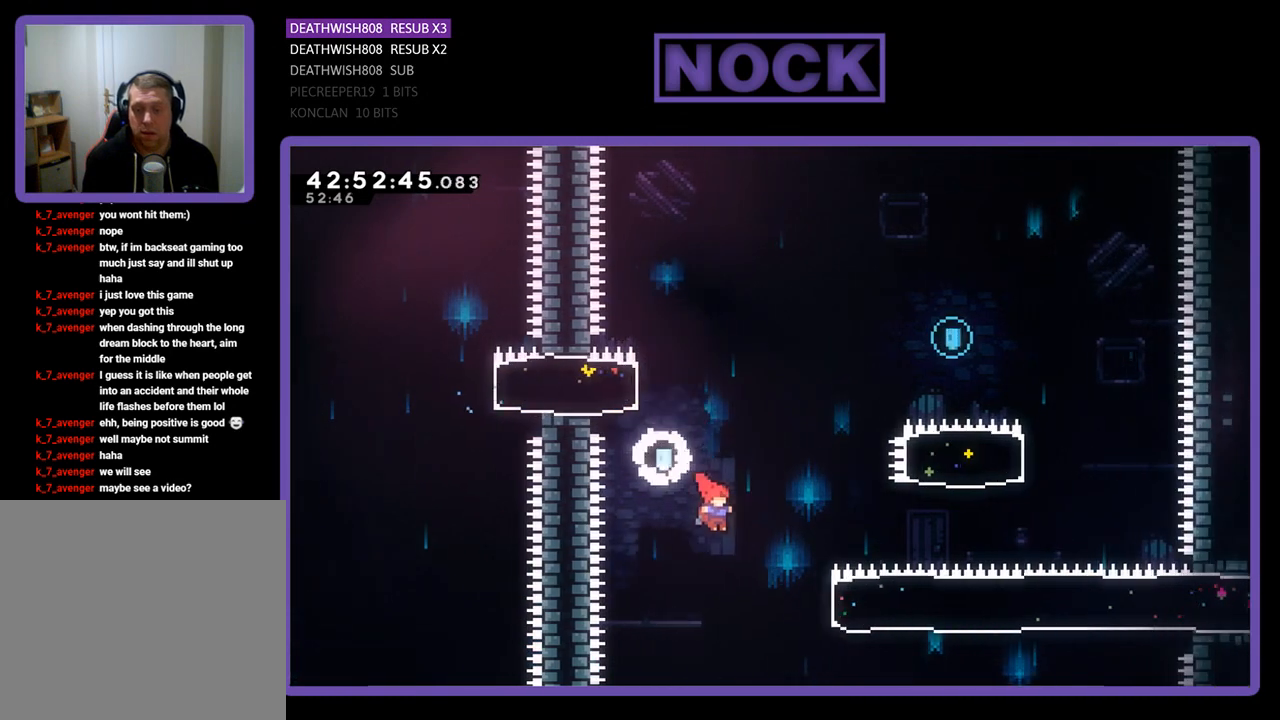
{"buttons": ["CIRCLE", "R2", "DPAD_UP"], "left_stick": "center", "events": [[267, "DPAD_UP", "down"], [367, "CIRCLE", "down"], [467, "DPAD_RIGHT", "up"]]}
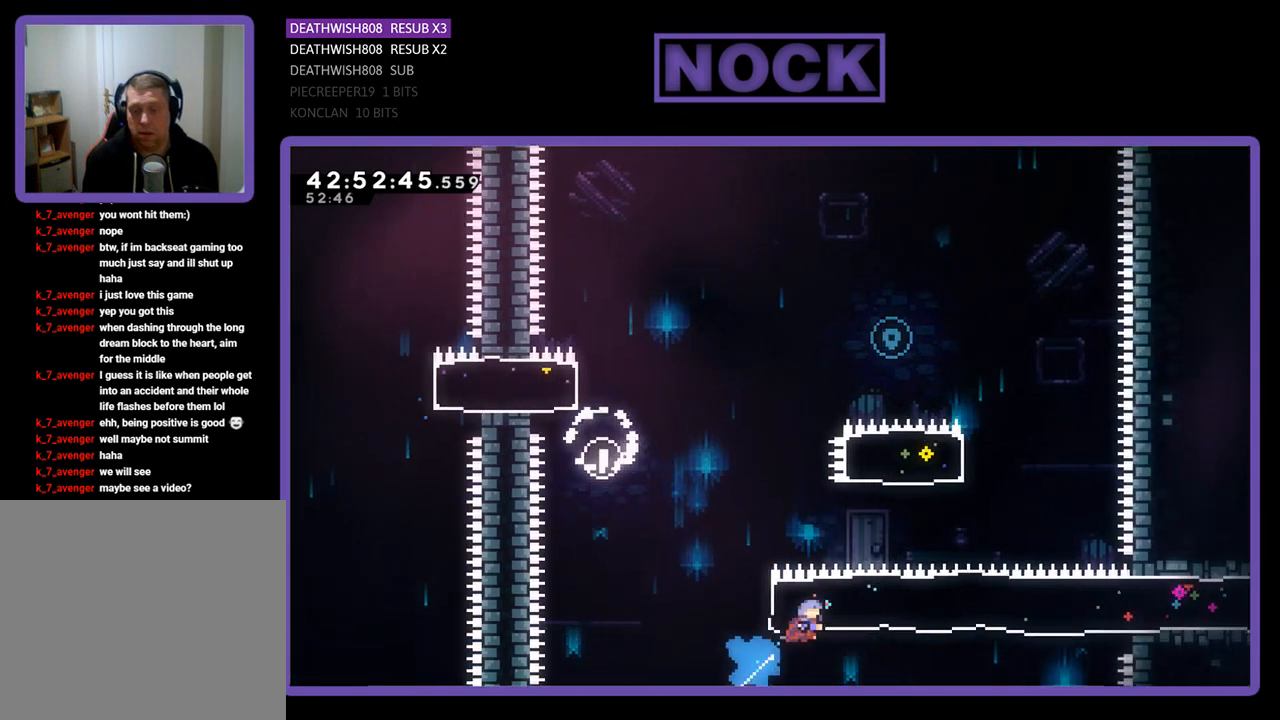
{"buttons": ["CIRCLE", "R2", "DPAD_UP", "DPAD_LEFT"], "left_stick": "center", "events": [[133, "CIRCLE", "up"], [233, "CIRCLE", "down"], [267, "DPAD_LEFT", "down"]]}
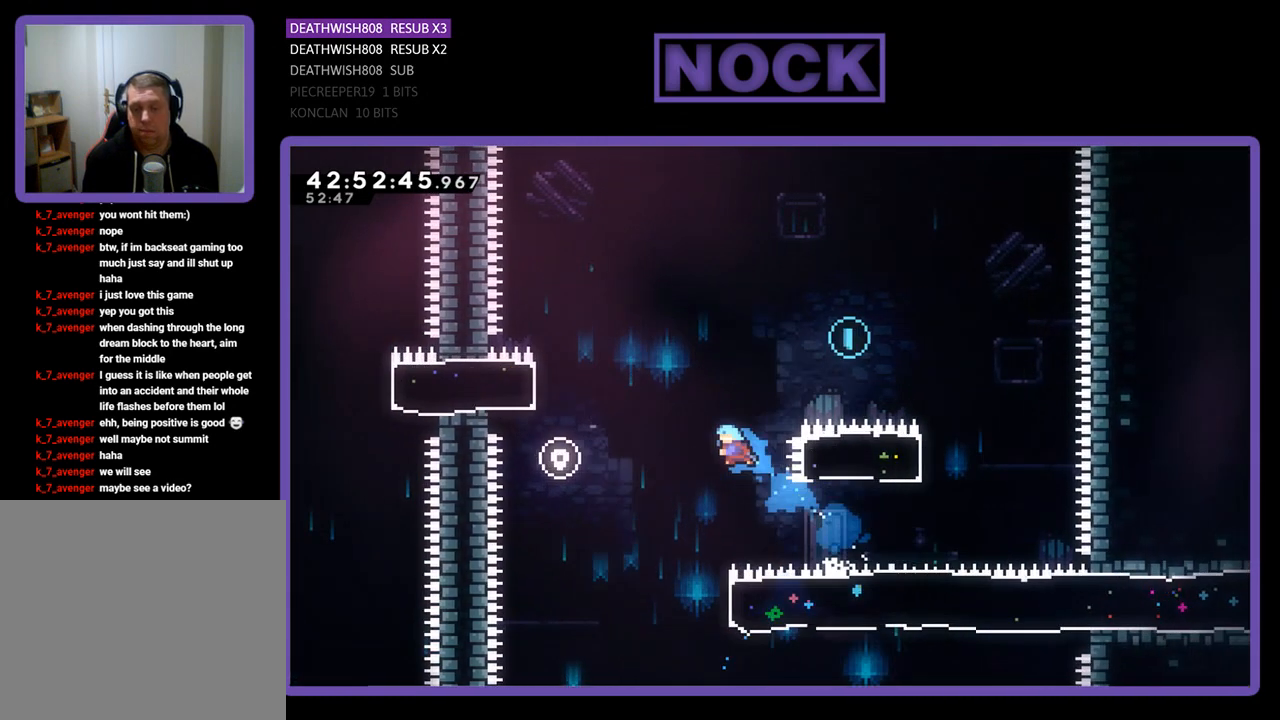
{"buttons": ["R2", "DPAD_RIGHT"], "left_stick": "center", "events": [[67, "CIRCLE", "up"], [267, "DPAD_LEFT", "up"], [267, "DPAD_UP", "up"], [467, "DPAD_RIGHT", "down"]]}
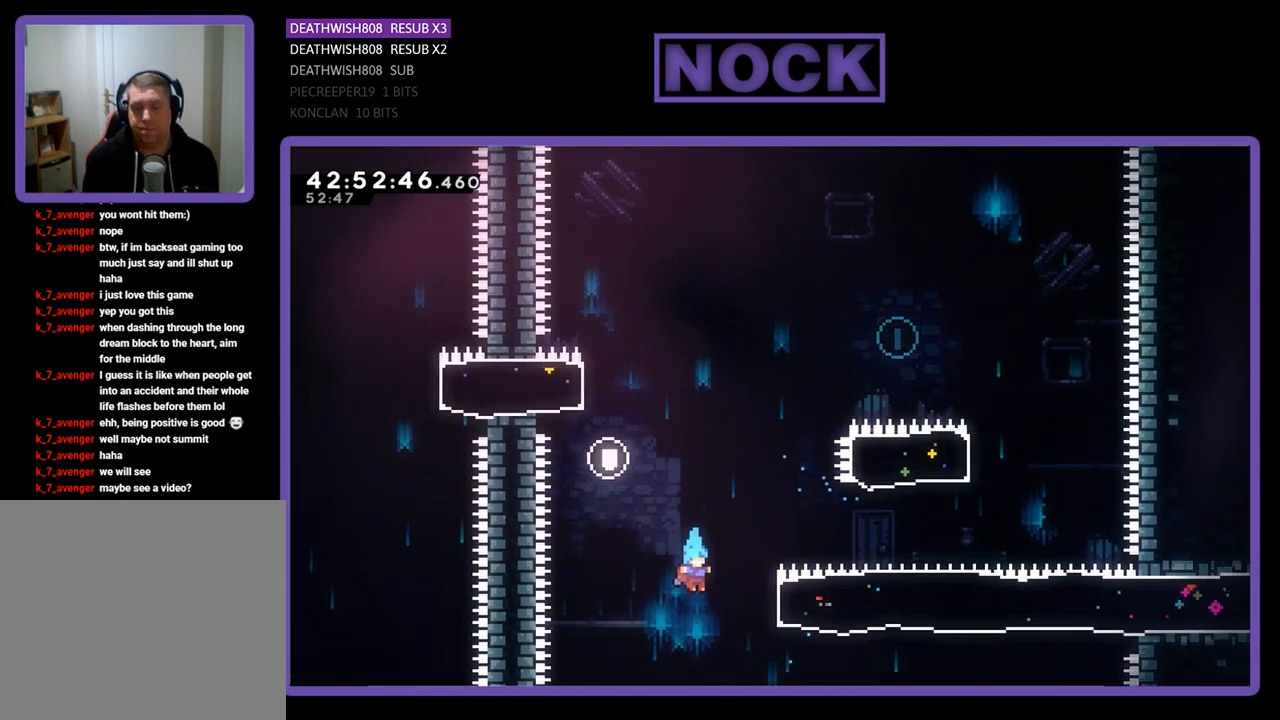
{"buttons": ["DPAD_UP"], "left_stick": "center", "events": [[133, "DPAD_UP", "down"], [200, "CIRCLE", "down"], [467, "DPAD_RIGHT", "up"], [500, "CIRCLE", "up"], [500, "R2", "up"]]}
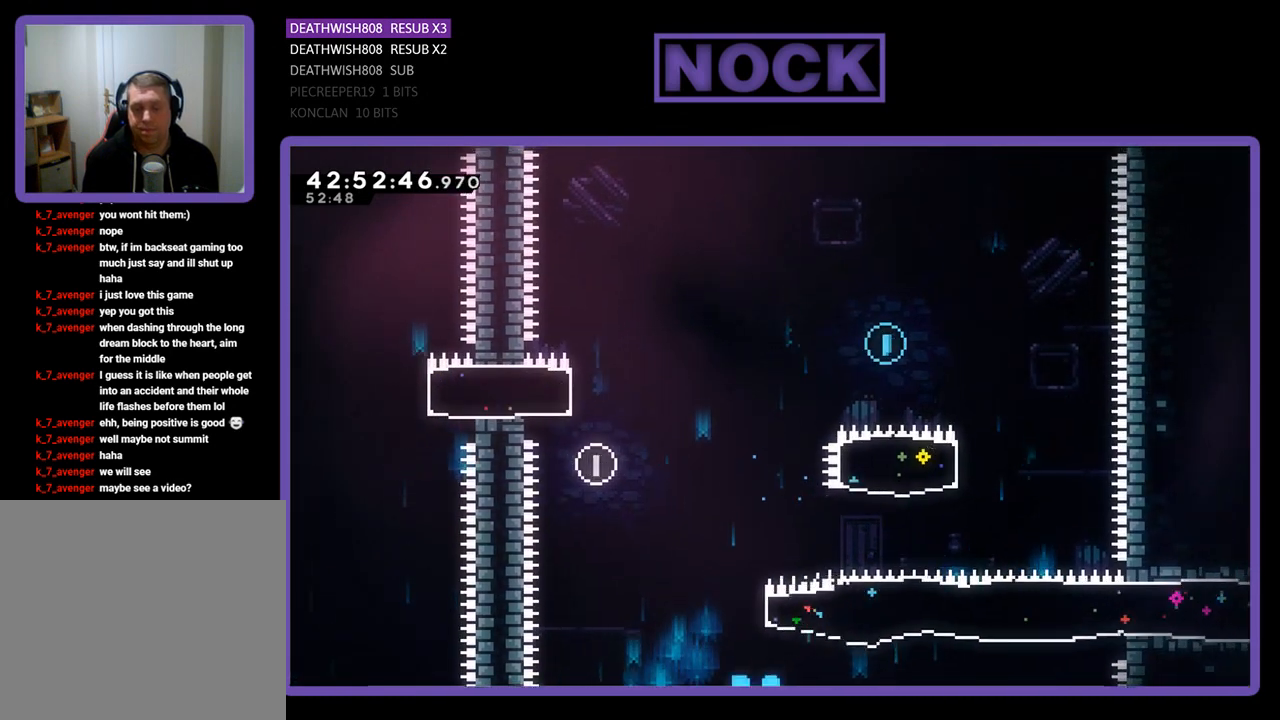
{"buttons": [], "left_stick": "center", "events": [[67, "DPAD_UP", "up"]]}
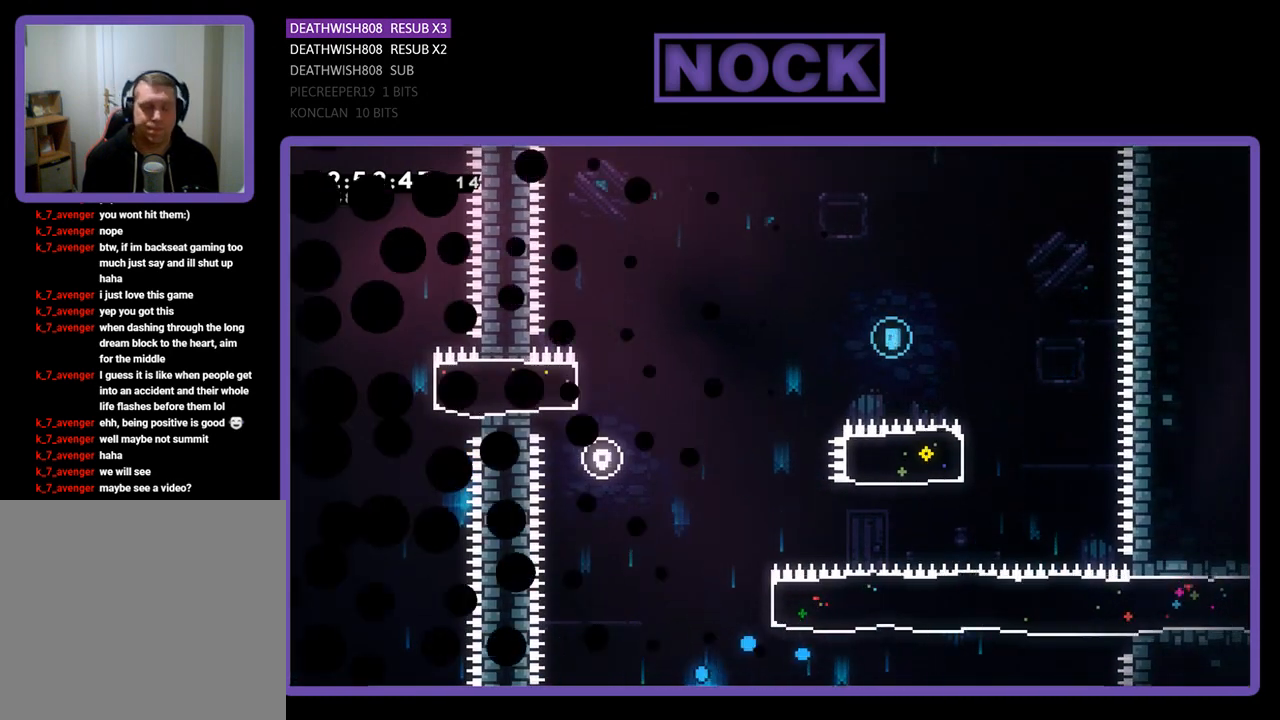
{"buttons": ["R2", "DPAD_RIGHT"], "left_stick": "center", "events": [[333, "R2", "down"], [433, "DPAD_RIGHT", "down"]]}
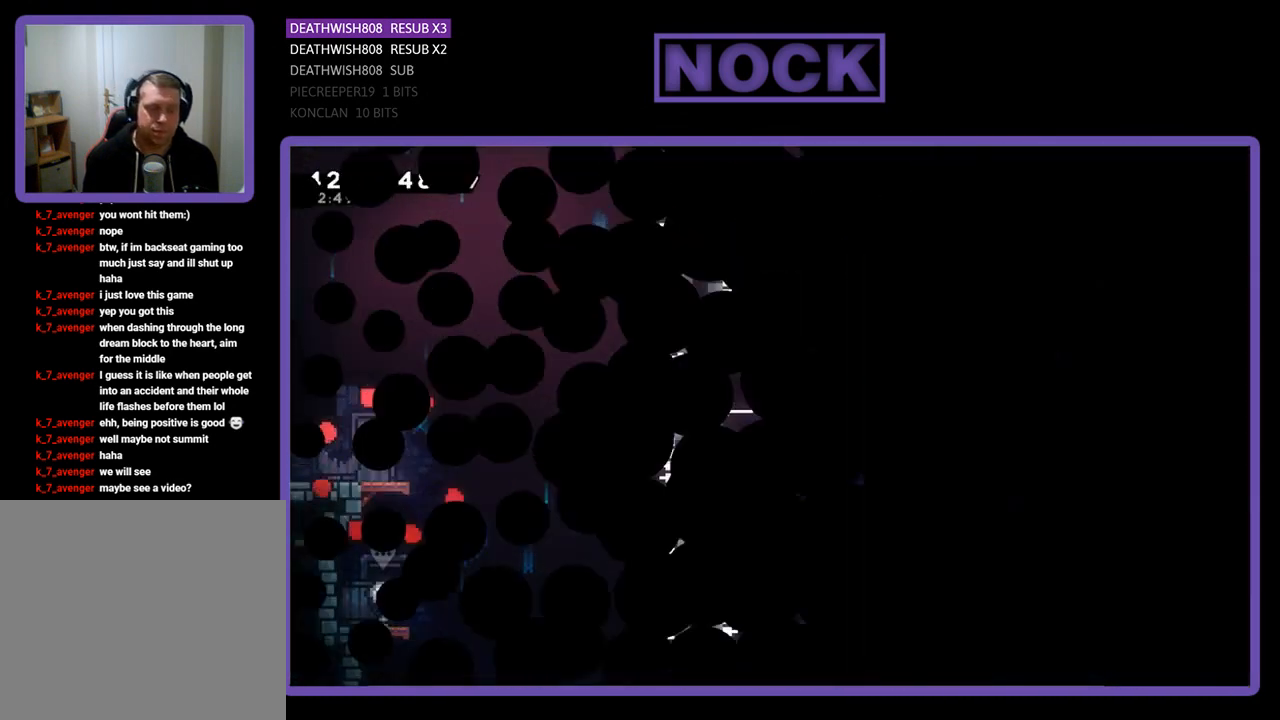
{"buttons": ["R2", "DPAD_RIGHT"], "left_stick": "center", "events": []}
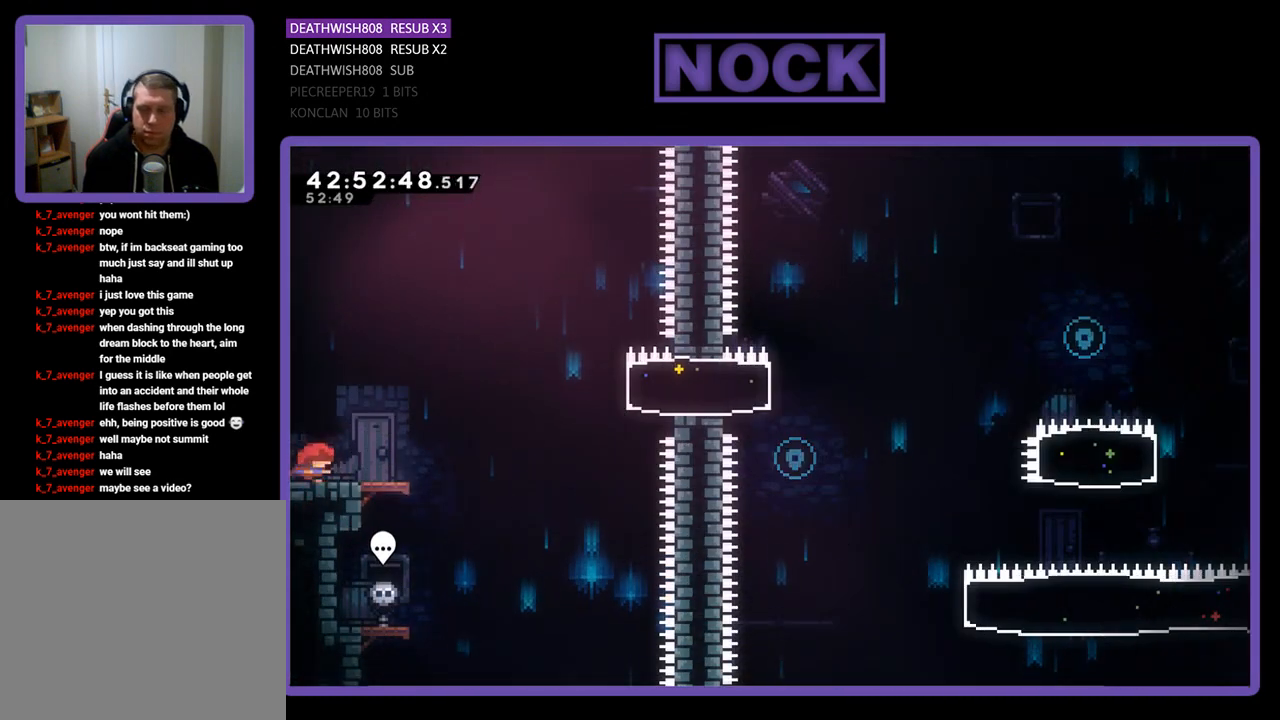
{"buttons": ["CROSS", "R2", "DPAD_RIGHT"], "left_stick": "center", "events": [[367, "CROSS", "down"]]}
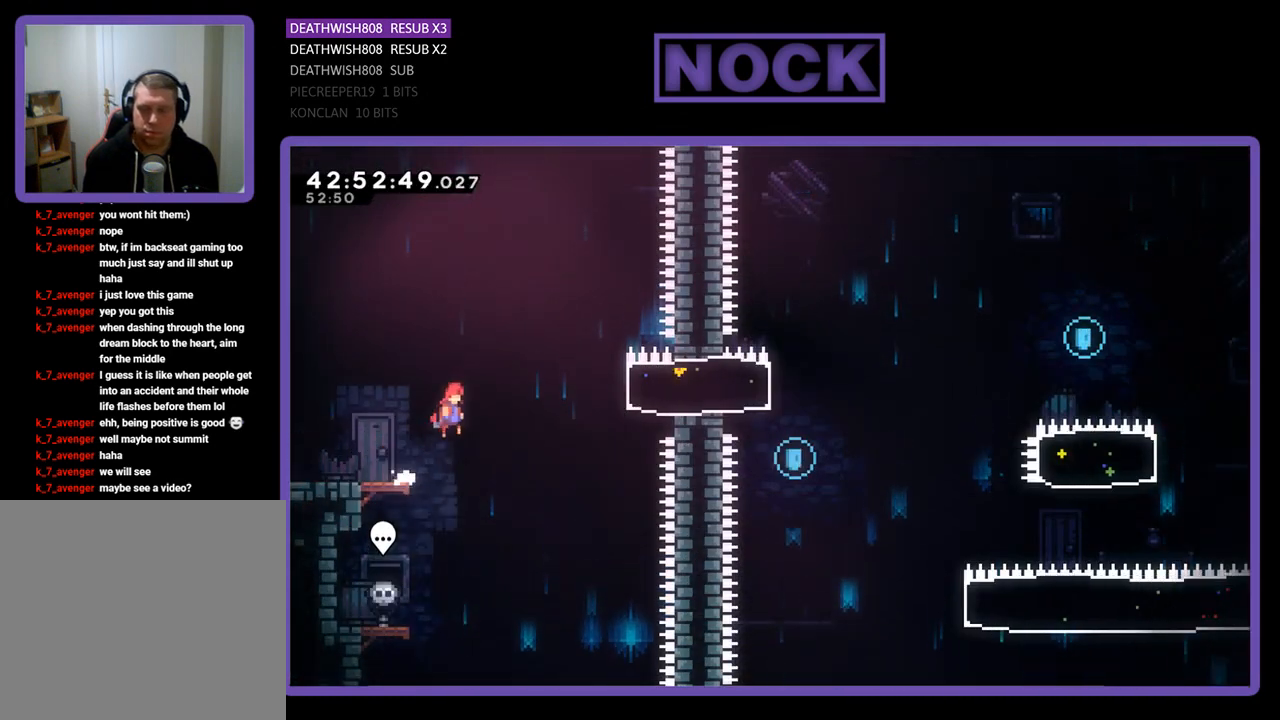
{"buttons": ["R2"], "left_stick": "center", "events": [[100, "CROSS", "up"], [200, "CIRCLE", "down"], [400, "CIRCLE", "up"], [467, "DPAD_RIGHT", "up"]]}
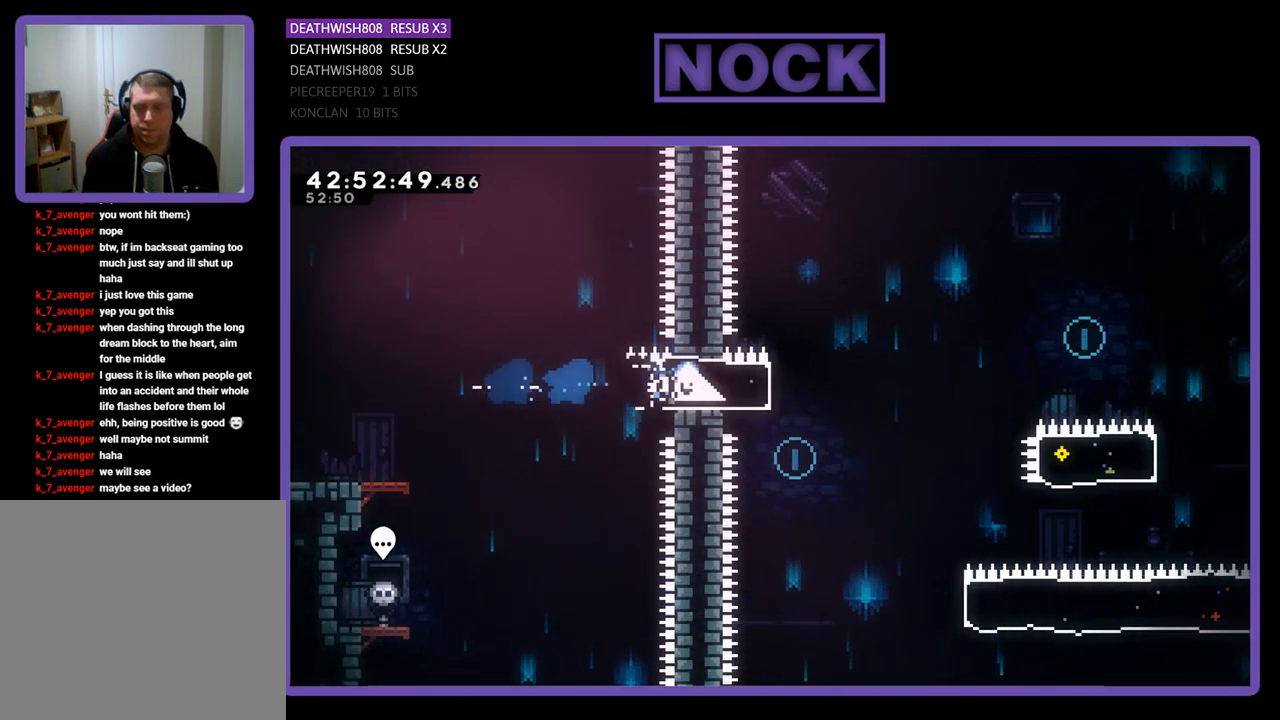
{"buttons": ["R2", "DPAD_RIGHT"], "left_stick": "center", "events": [[67, "DPAD_LEFT", "down"], [267, "DPAD_LEFT", "up"], [333, "R2", "up"], [400, "DPAD_RIGHT", "down"], [500, "R2", "down"]]}
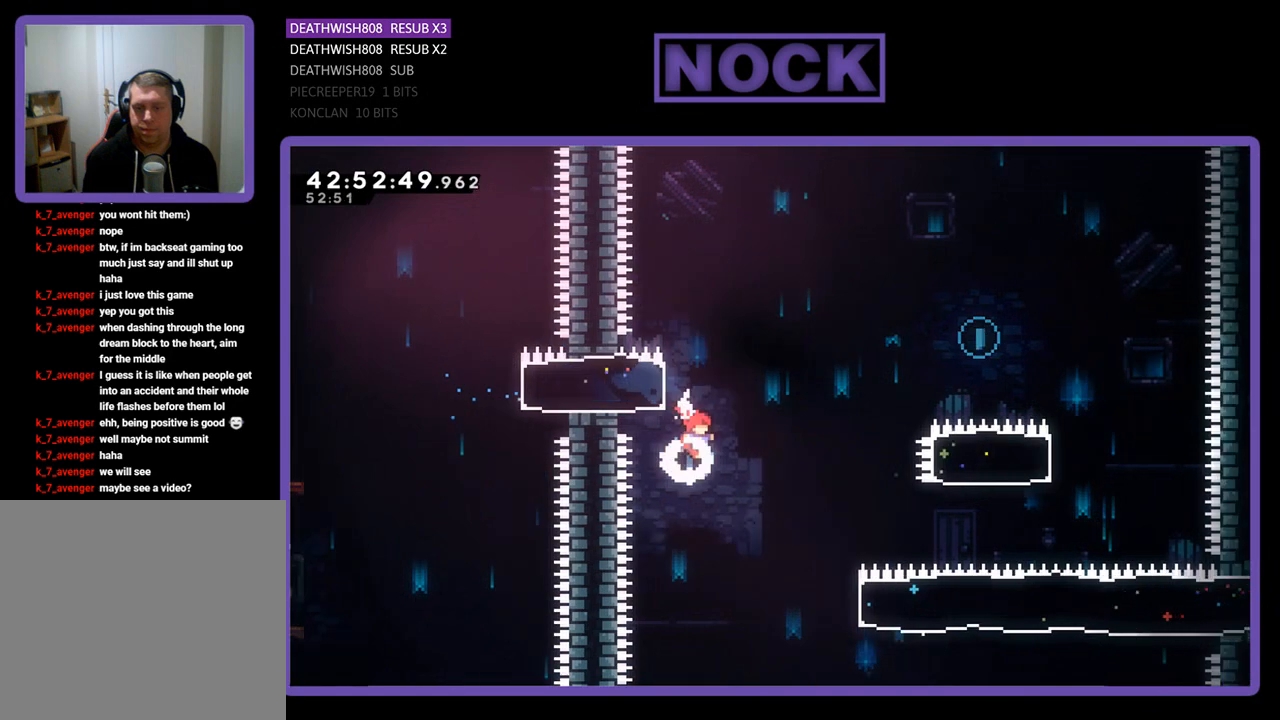
{"buttons": ["CIRCLE", "R2", "DPAD_UP", "DPAD_RIGHT"], "left_stick": "center", "events": [[233, "DPAD_UP", "down"], [500, "CIRCLE", "down"]]}
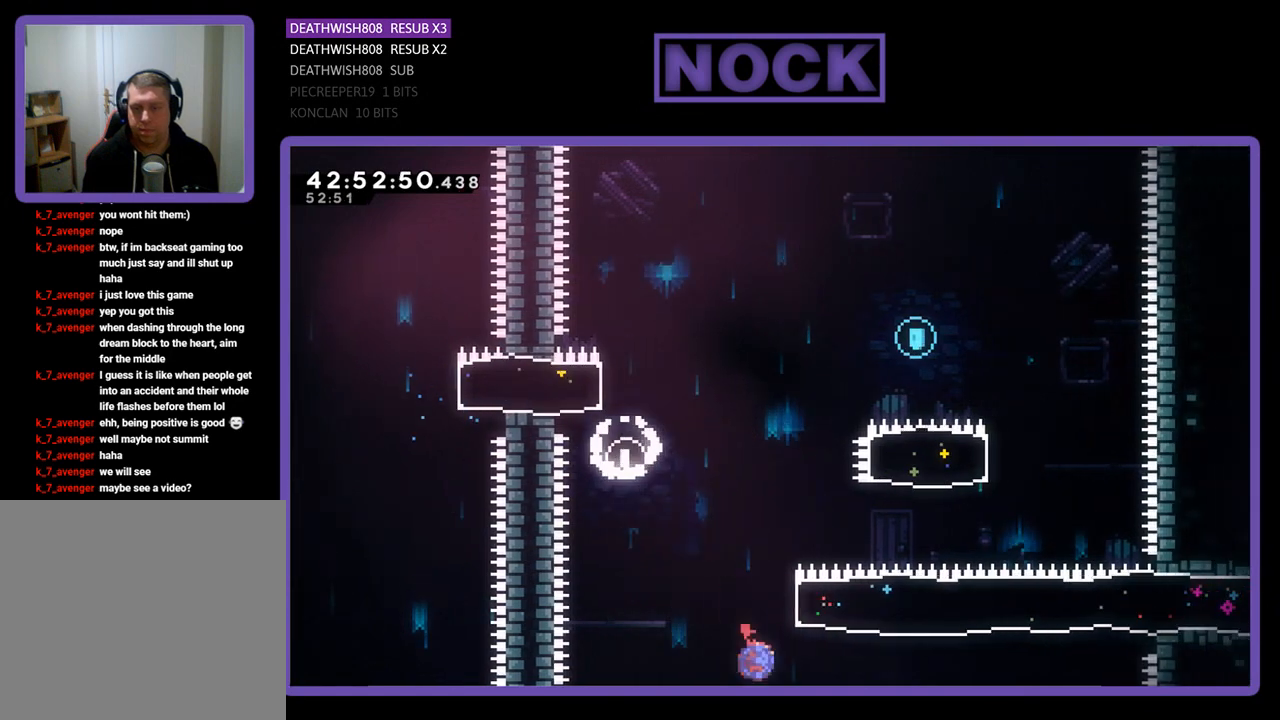
{"buttons": ["CIRCLE", "R2", "DPAD_UP"], "left_stick": "center", "events": [[300, "CIRCLE", "up"], [400, "DPAD_RIGHT", "up"], [433, "CIRCLE", "down"]]}
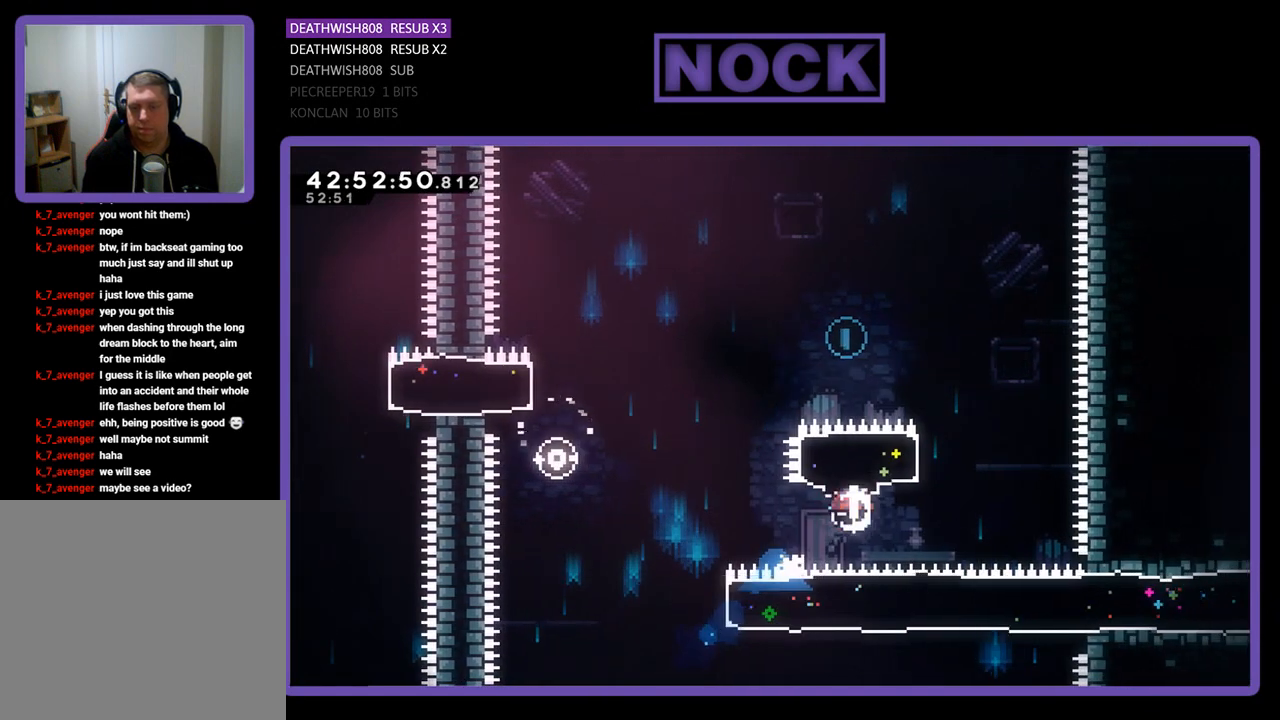
{"buttons": ["R2", "DPAD_UP", "DPAD_LEFT"], "left_stick": "center", "events": [[133, "DPAD_LEFT", "down"], [233, "CIRCLE", "up"]]}
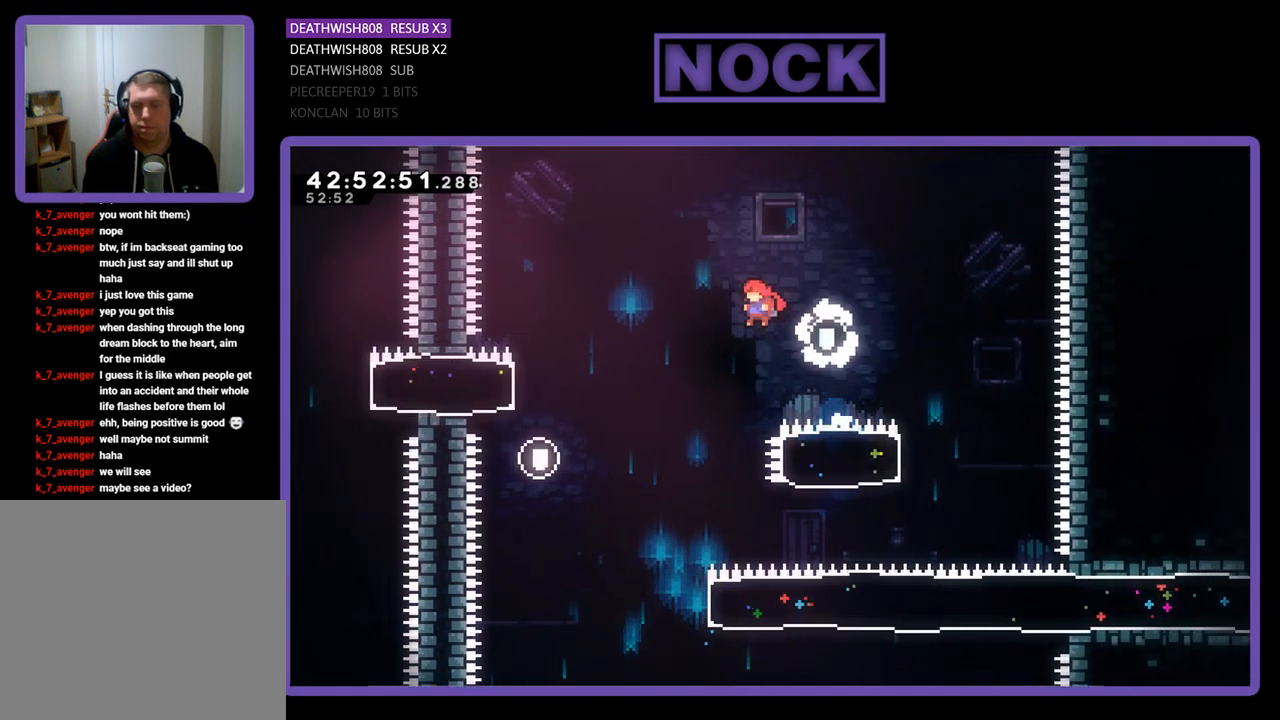
{"buttons": ["R2"], "left_stick": "center", "events": [[267, "DPAD_UP", "up"], [367, "DPAD_LEFT", "up"]]}
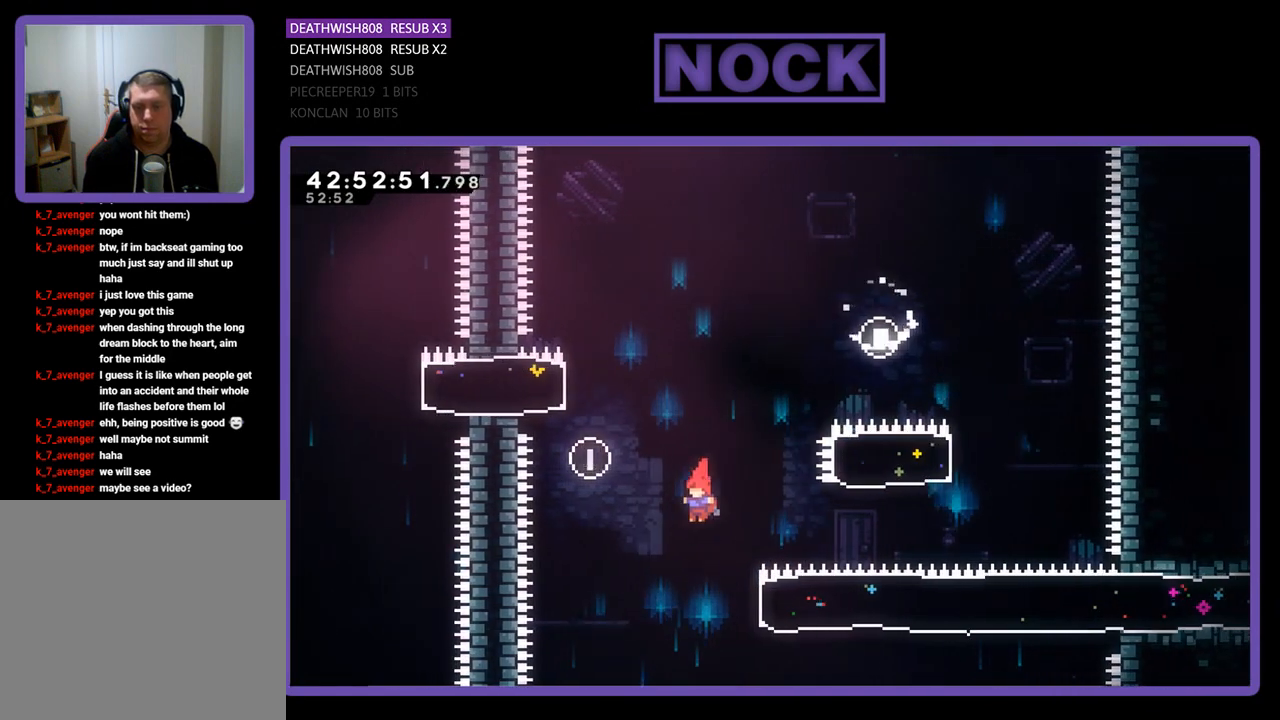
{"buttons": ["R2", "DPAD_UP", "DPAD_RIGHT"], "left_stick": "center", "events": [[133, "DPAD_RIGHT", "down"], [200, "CIRCLE", "down"], [500, "CIRCLE", "up"], [500, "DPAD_UP", "down"]]}
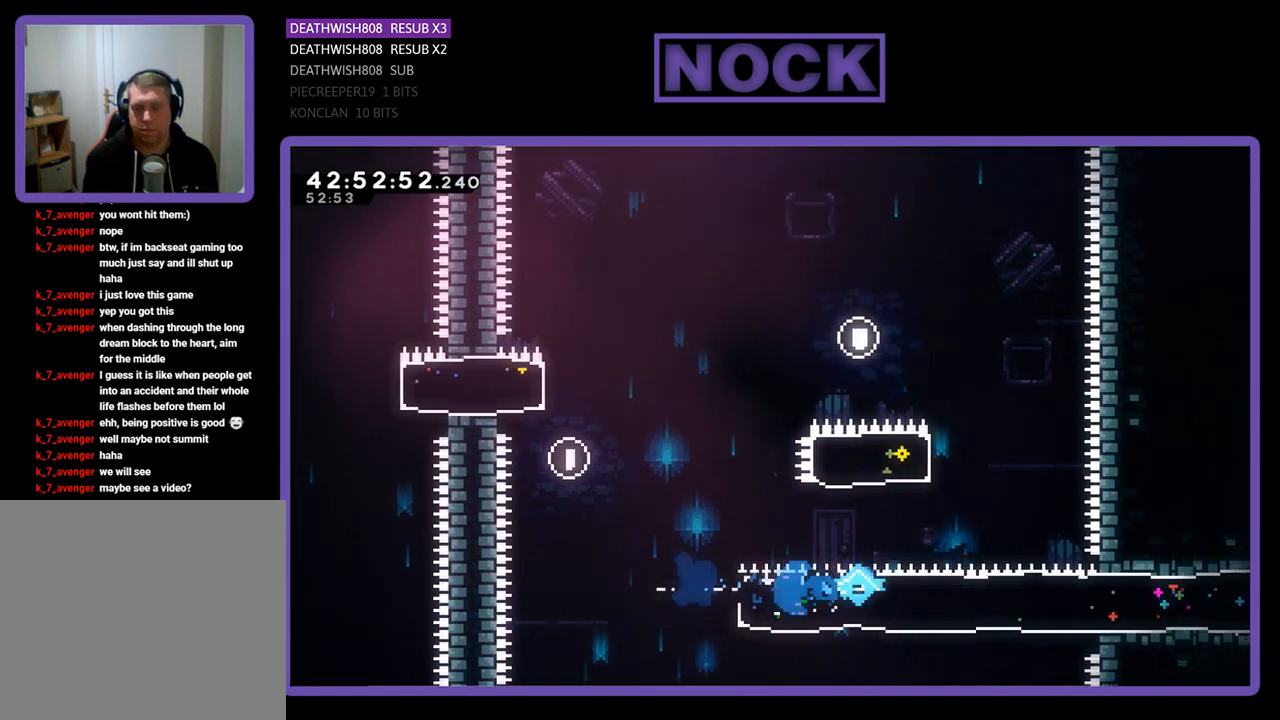
{"buttons": ["R2", "DPAD_UP", "DPAD_RIGHT"], "left_stick": "center", "events": []}